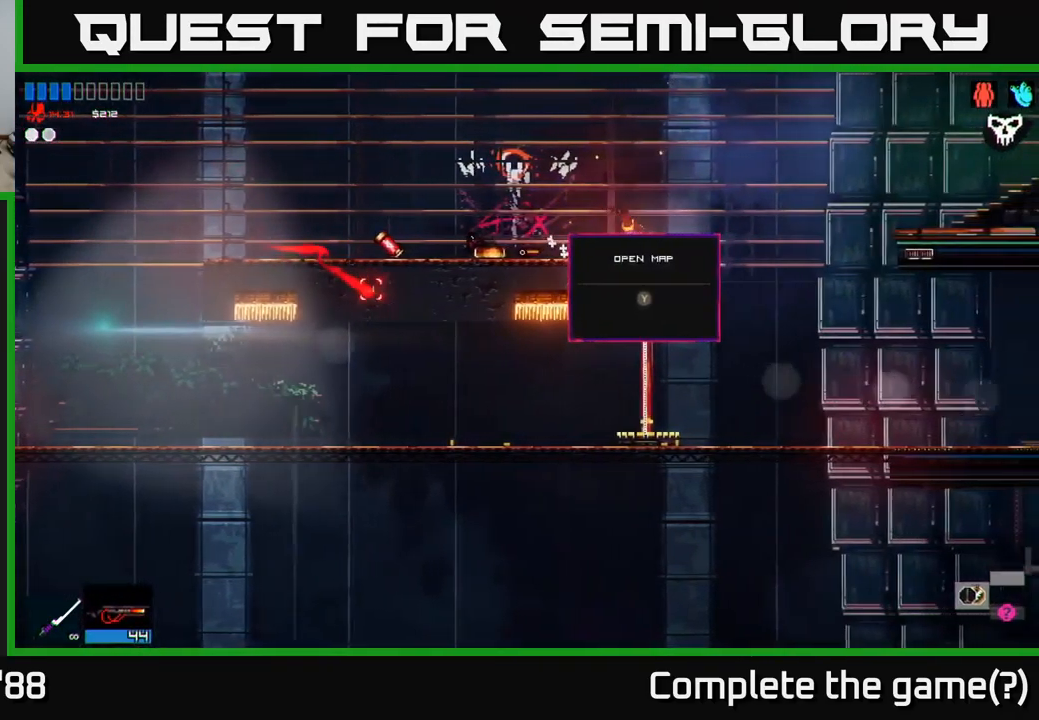
Gameplay with a controller (Xbox layout); each line is a JSON object with the inputs held at the frame after it. "events" lists button and stick changes between this image and that frame as [ms after this image, input, new state], when the widget could be followed in between.
{"buttons": [], "left_stick": "down", "right_stick": "center", "events": [[50, "right_stick", "center"], [284, "left_stick", "down"], [384, "A", "down"], [434, "A", "up"]]}
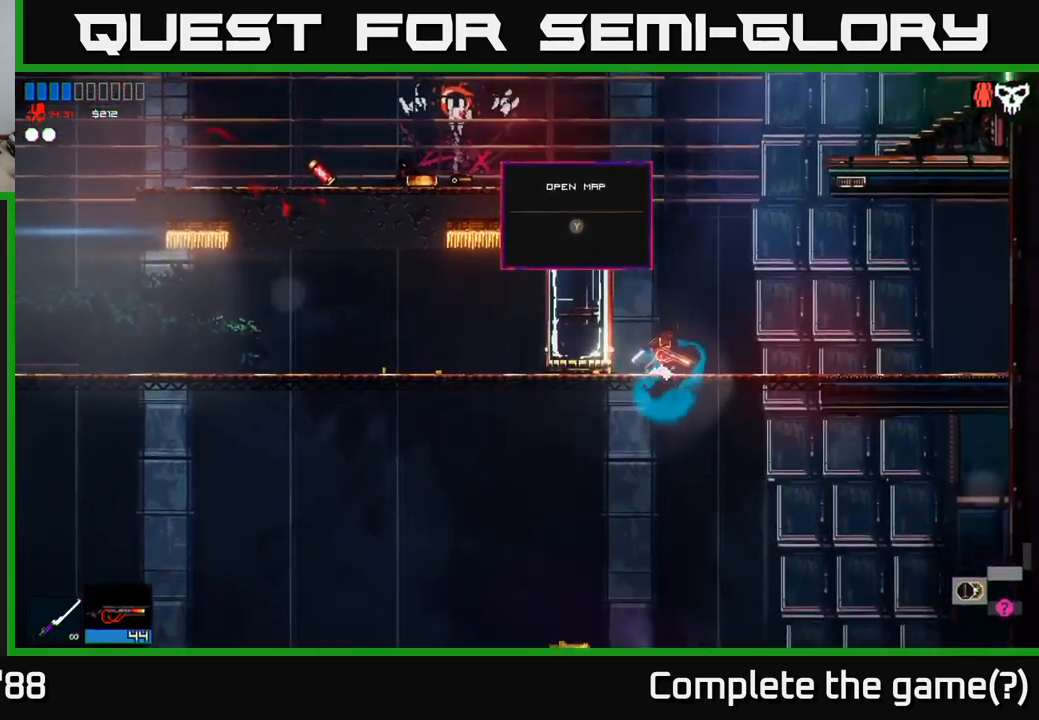
{"buttons": [], "left_stick": "right", "right_stick": "center", "events": [[250, "left_stick", "right"]]}
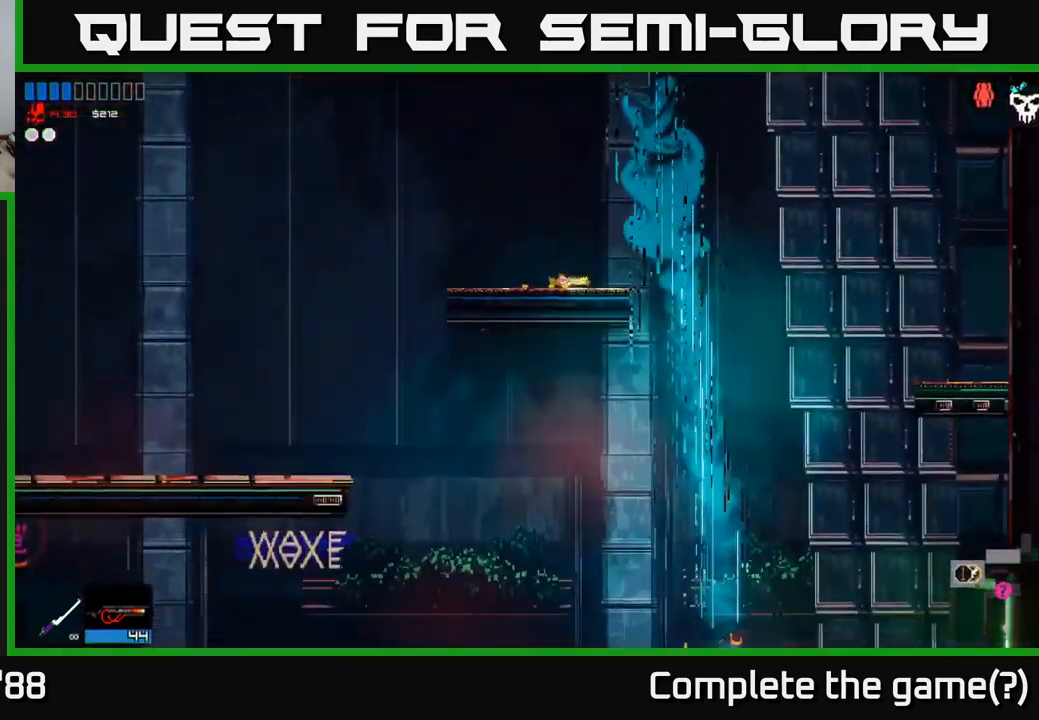
{"buttons": [], "left_stick": "right", "right_stick": "right", "events": [[184, "right_stick", "right"]]}
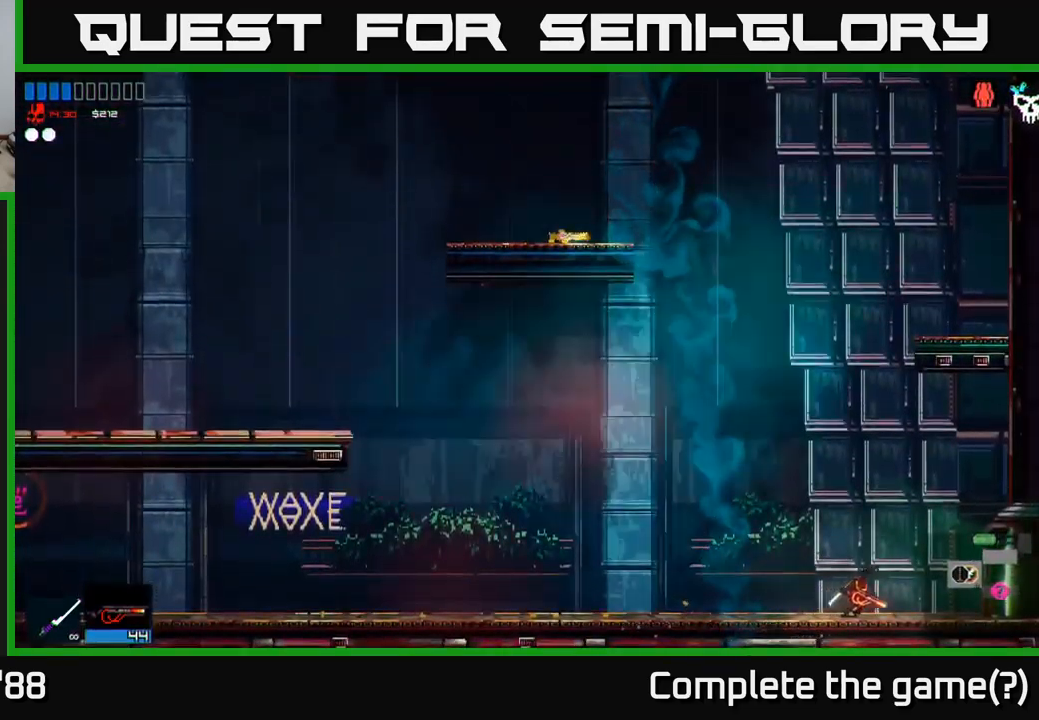
{"buttons": [], "left_stick": "right", "right_stick": "right", "events": []}
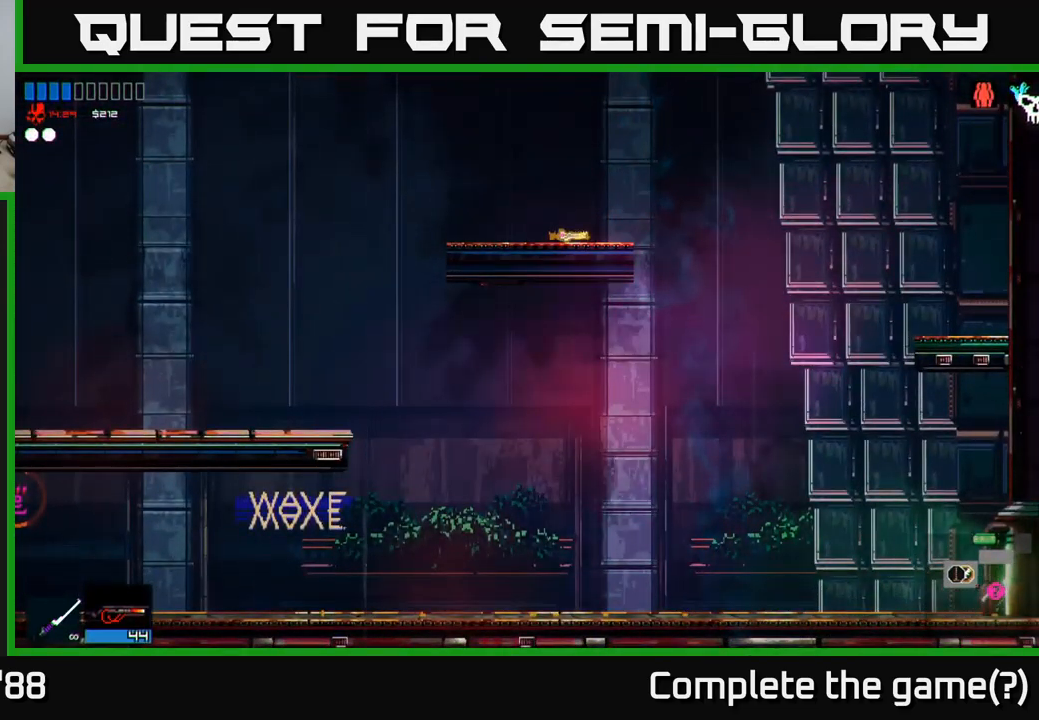
{"buttons": [], "left_stick": "right", "right_stick": "right", "events": []}
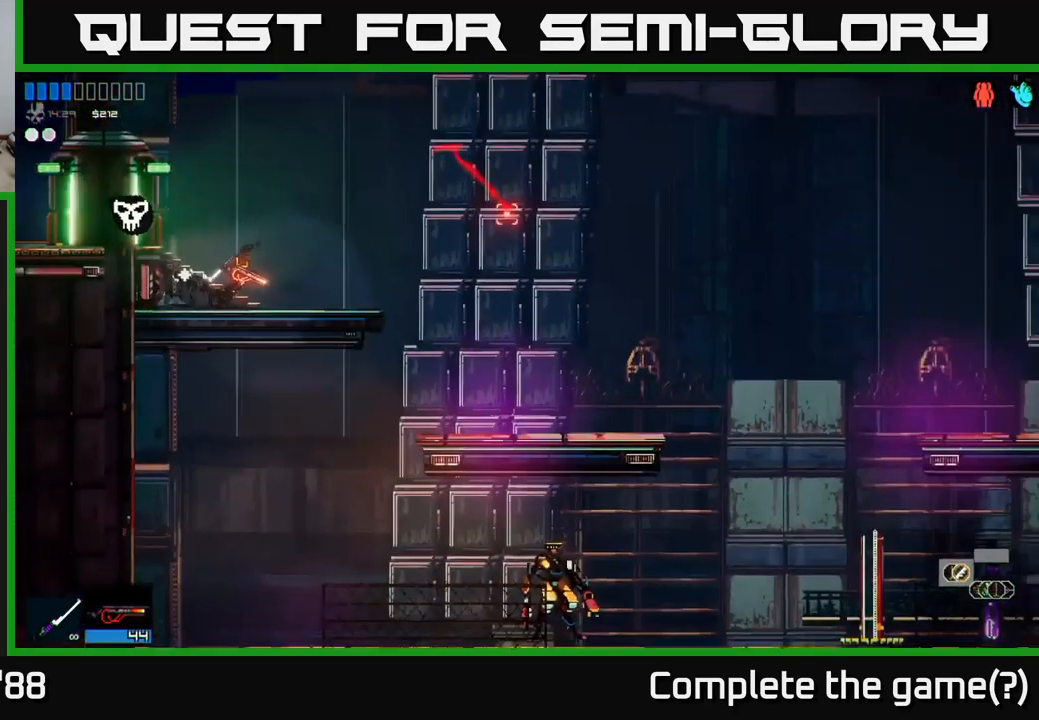
{"buttons": [], "left_stick": "right", "right_stick": "down-right", "events": [[400, "right_stick", "down-right"]]}
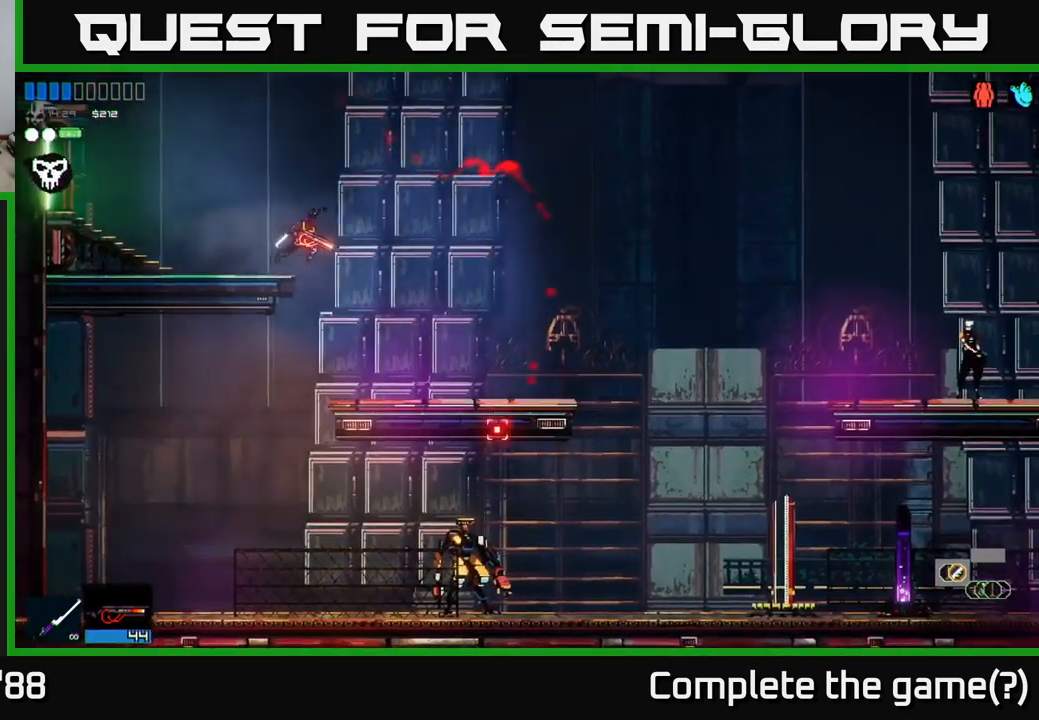
{"buttons": ["A"], "left_stick": "right", "right_stick": "right", "events": [[117, "left_stick", "left"], [250, "right_stick", "right"], [267, "left_stick", "right"], [484, "A", "down"]]}
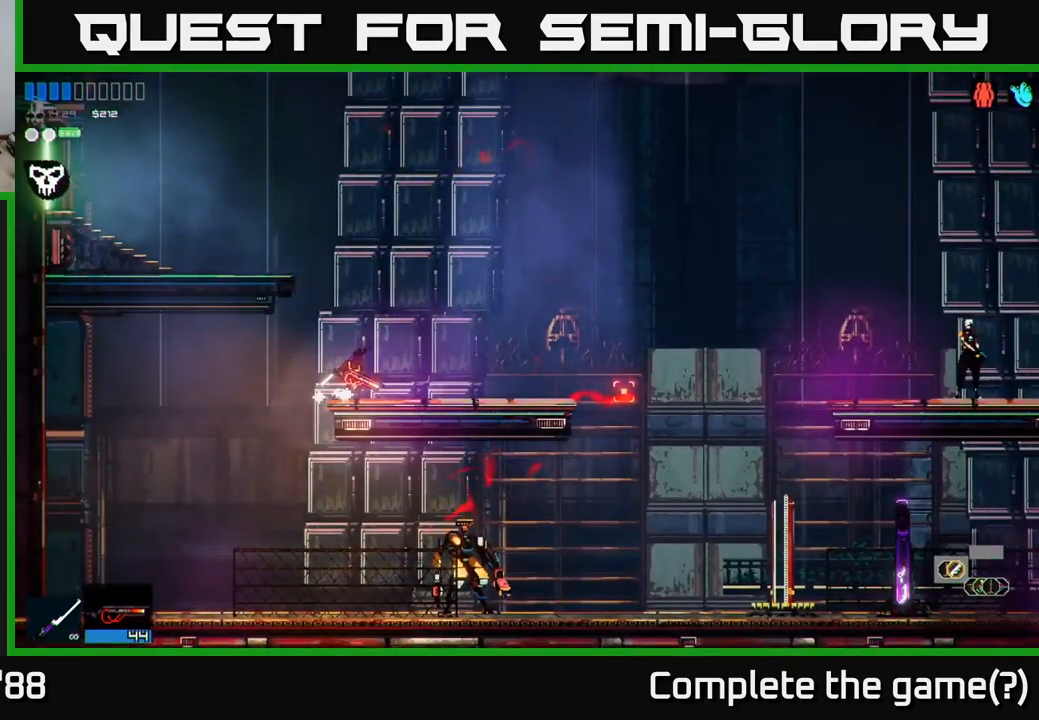
{"buttons": ["L1"], "left_stick": "right", "right_stick": "right", "events": [[117, "A", "up"], [284, "L1", "down"], [367, "L1", "up"], [467, "L1", "down"]]}
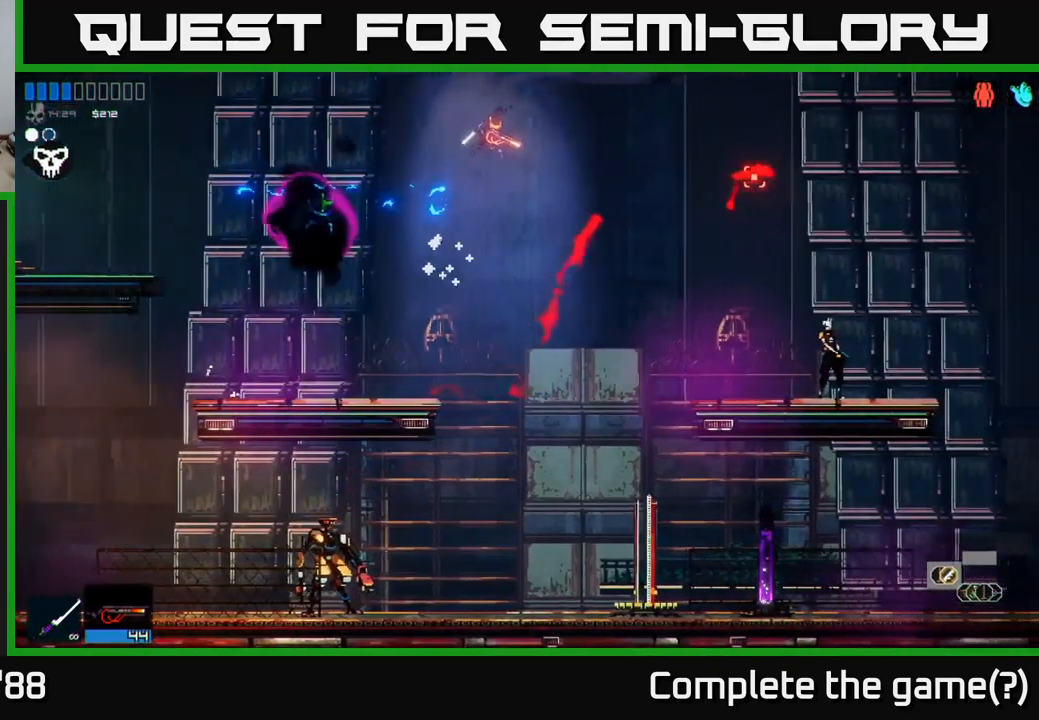
{"buttons": [], "left_stick": "right", "right_stick": "center", "events": [[67, "L1", "up"], [500, "right_stick", "center"]]}
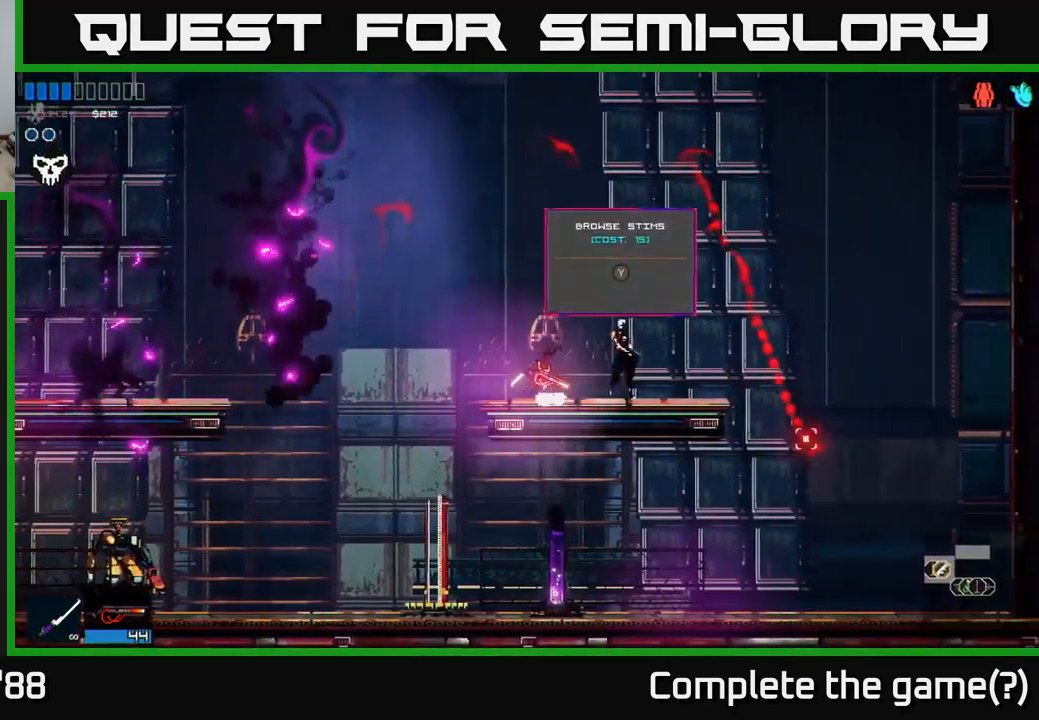
{"buttons": [], "left_stick": "center", "right_stick": "center", "events": [[134, "R1", "down"], [150, "left_stick", "center"], [200, "R1", "up"]]}
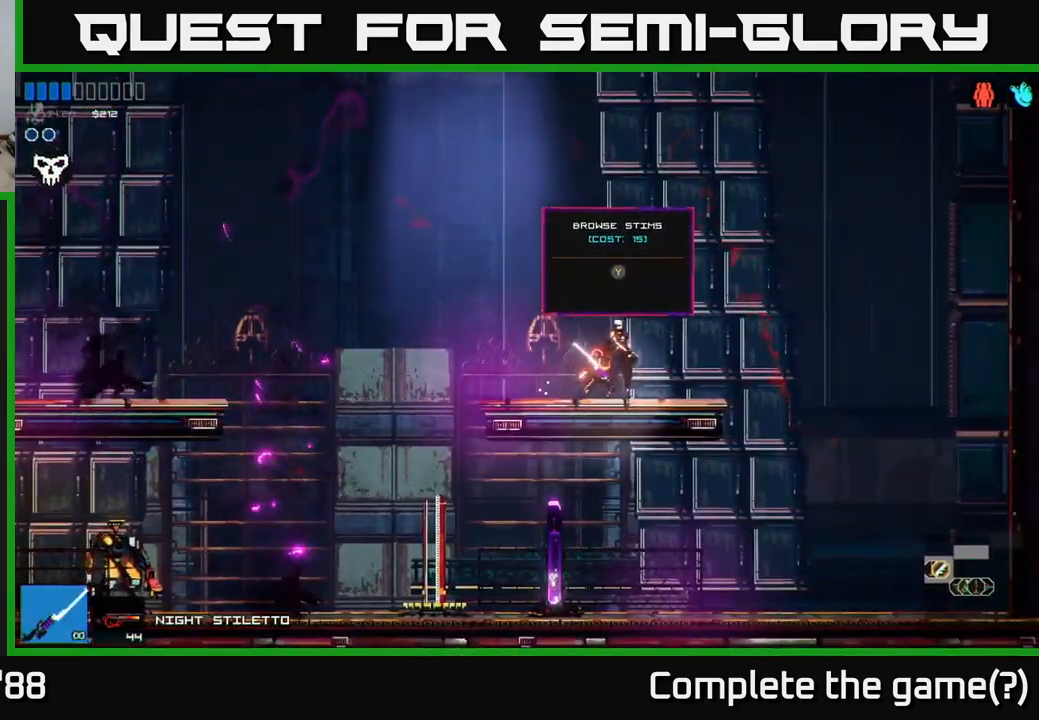
{"buttons": [], "left_stick": "center", "right_stick": "center", "events": []}
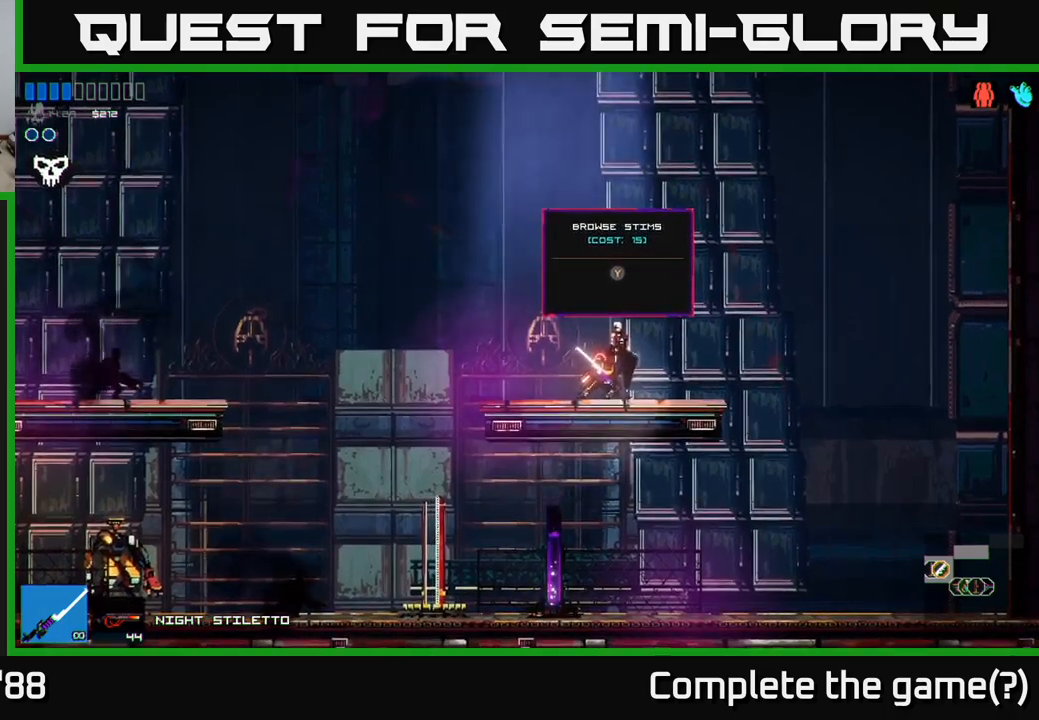
{"buttons": [], "left_stick": "center", "right_stick": "center", "events": [[16, "Y", "down"], [66, "Y", "up"]]}
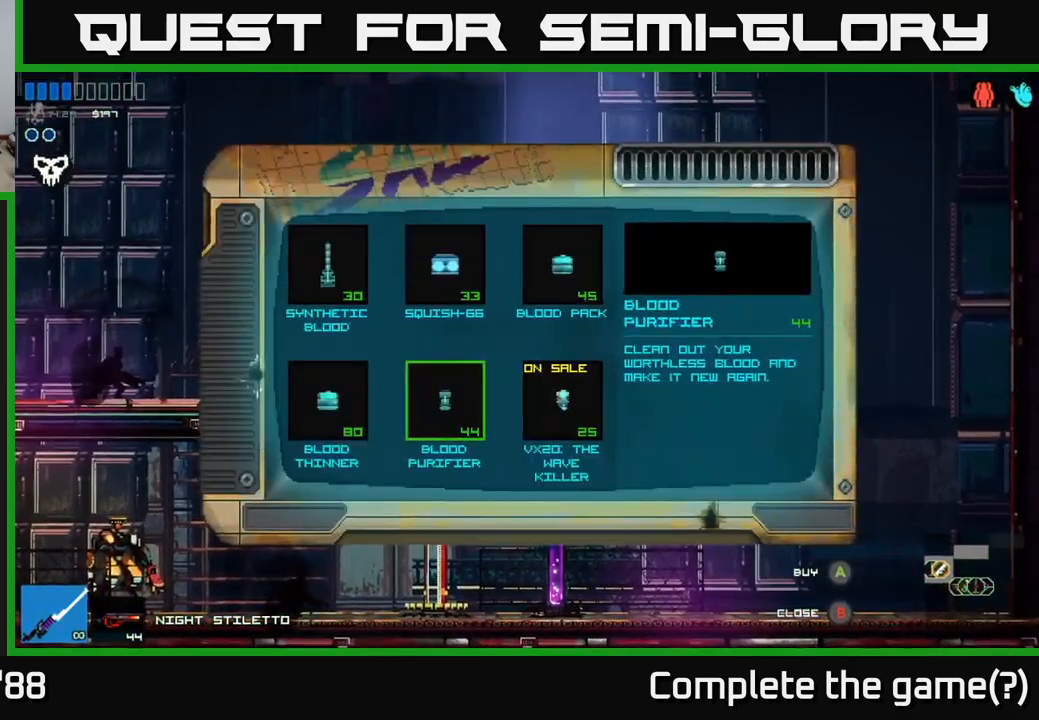
{"buttons": [], "left_stick": "center", "right_stick": "center", "events": []}
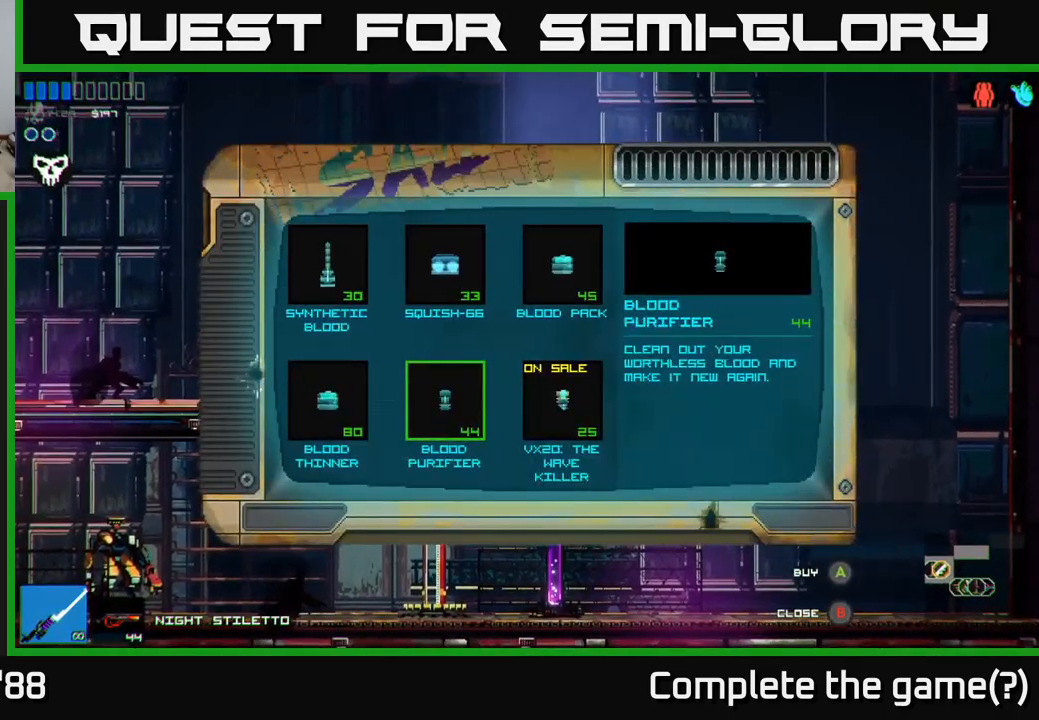
{"buttons": [], "left_stick": "center", "right_stick": "center", "events": []}
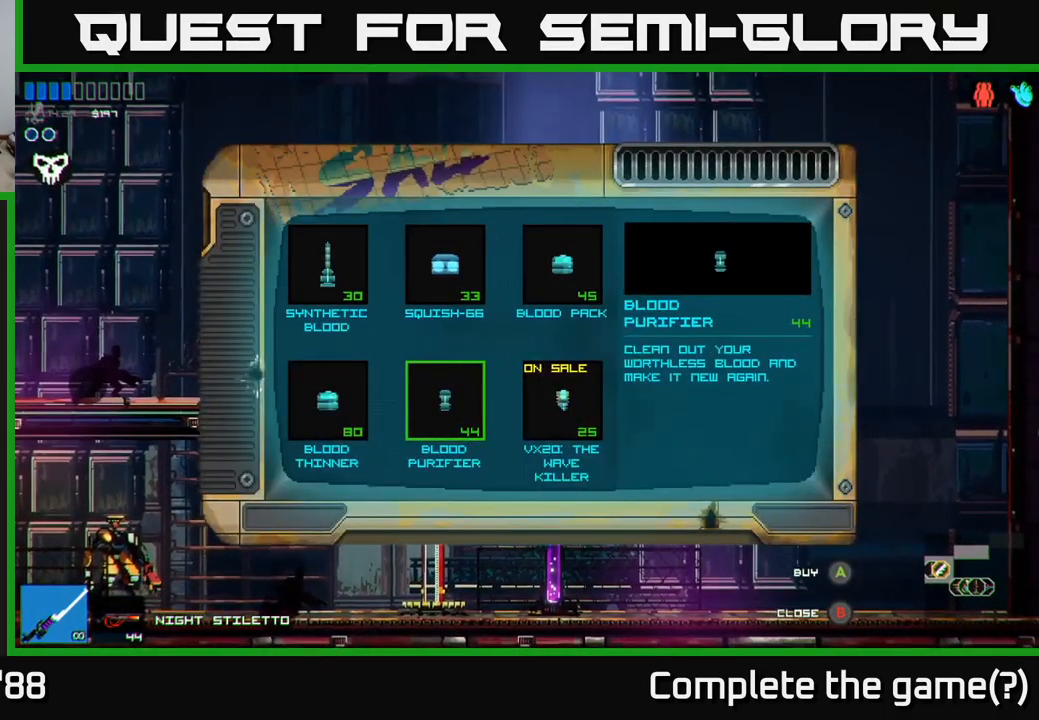
{"buttons": [], "left_stick": "center", "right_stick": "center", "events": []}
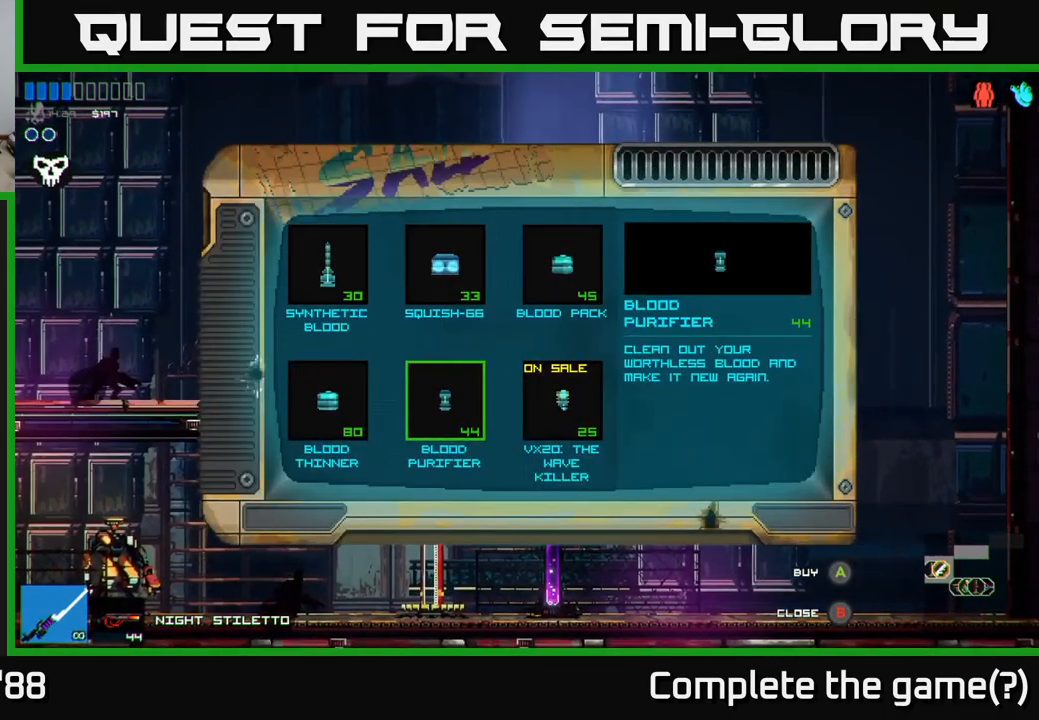
{"buttons": [], "left_stick": "center", "right_stick": "center", "events": []}
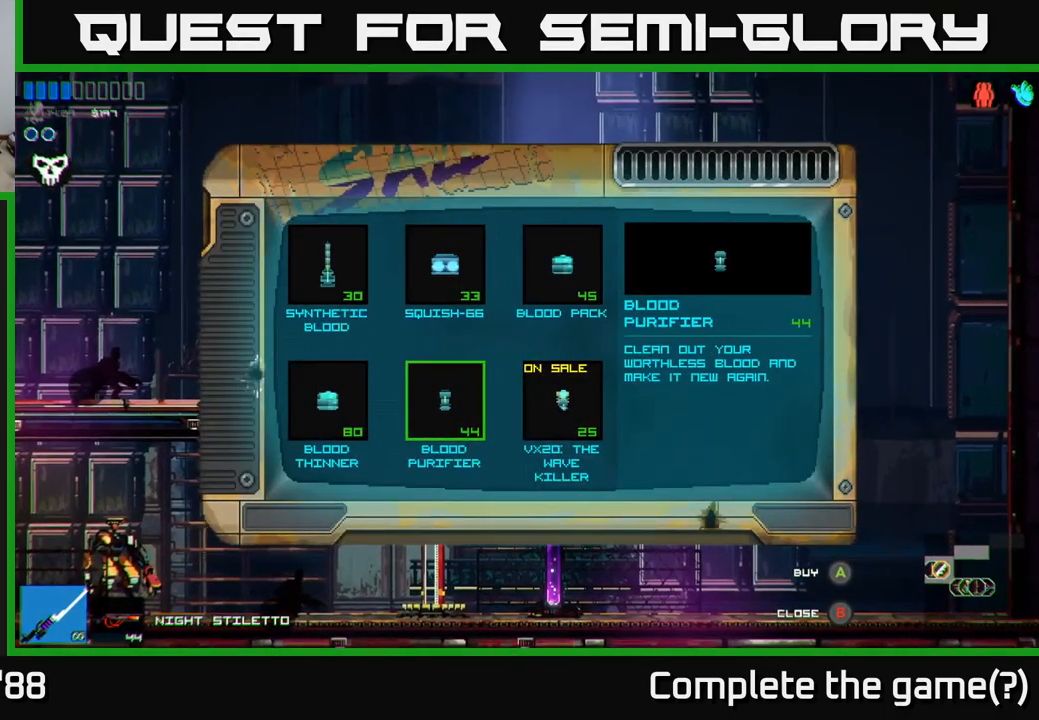
{"buttons": [], "left_stick": "center", "right_stick": "center", "events": []}
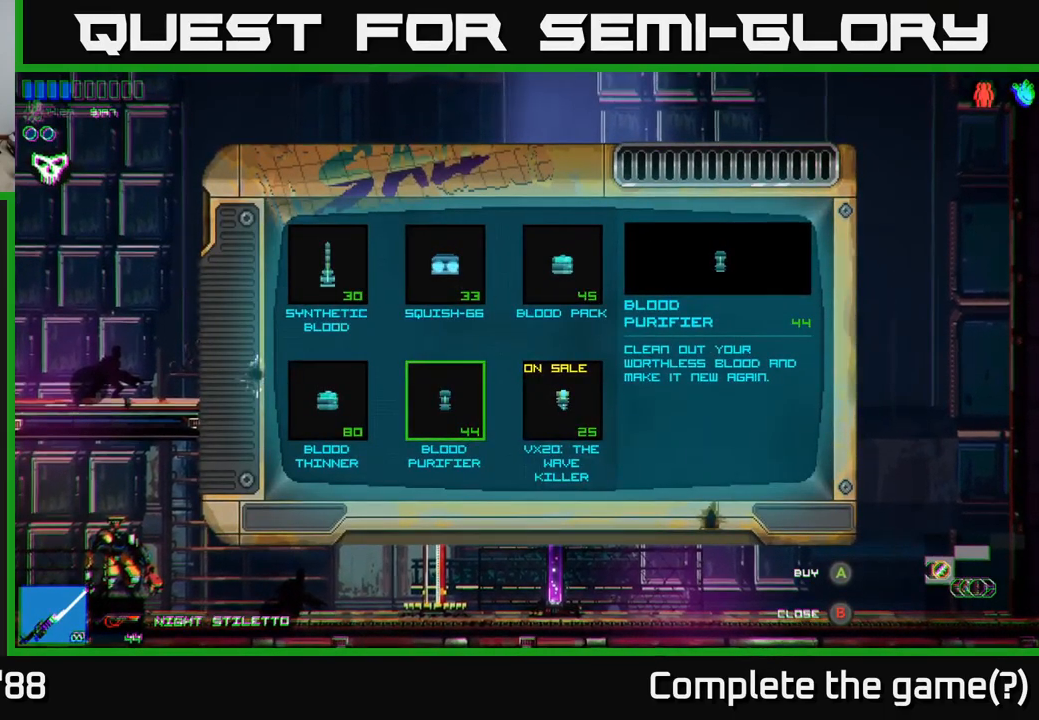
{"buttons": [], "left_stick": "center", "right_stick": "center", "events": [[250, "left_stick", "up-left"], [400, "left_stick", "center"]]}
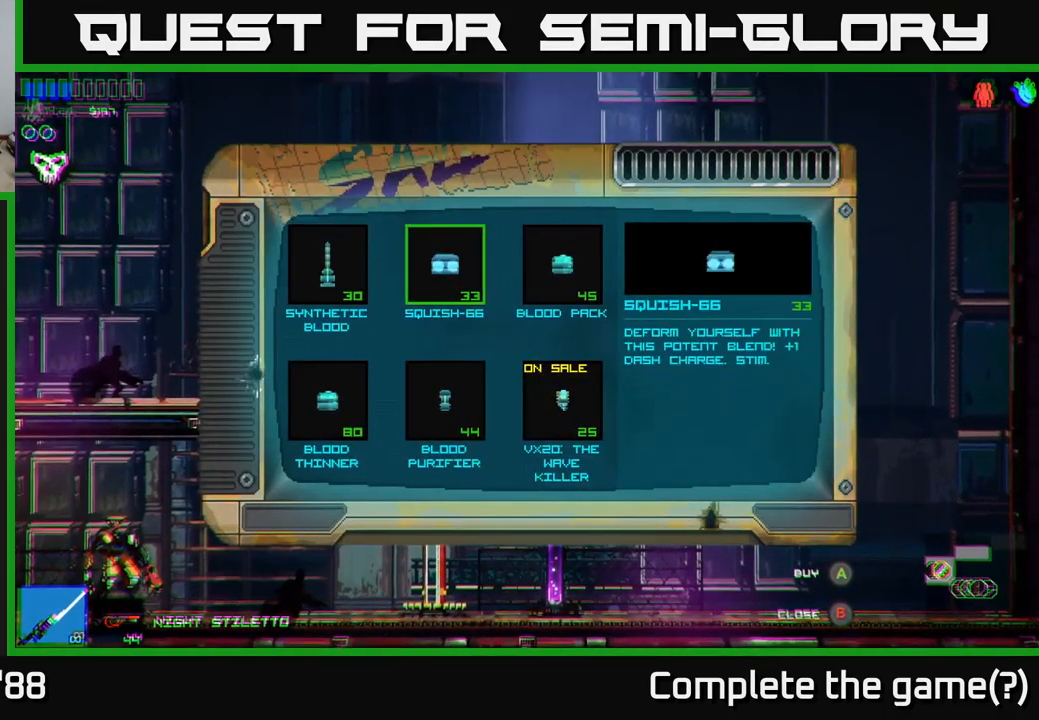
{"buttons": [], "left_stick": "center", "right_stick": "center", "events": [[233, "left_stick", "right"], [416, "left_stick", "center"]]}
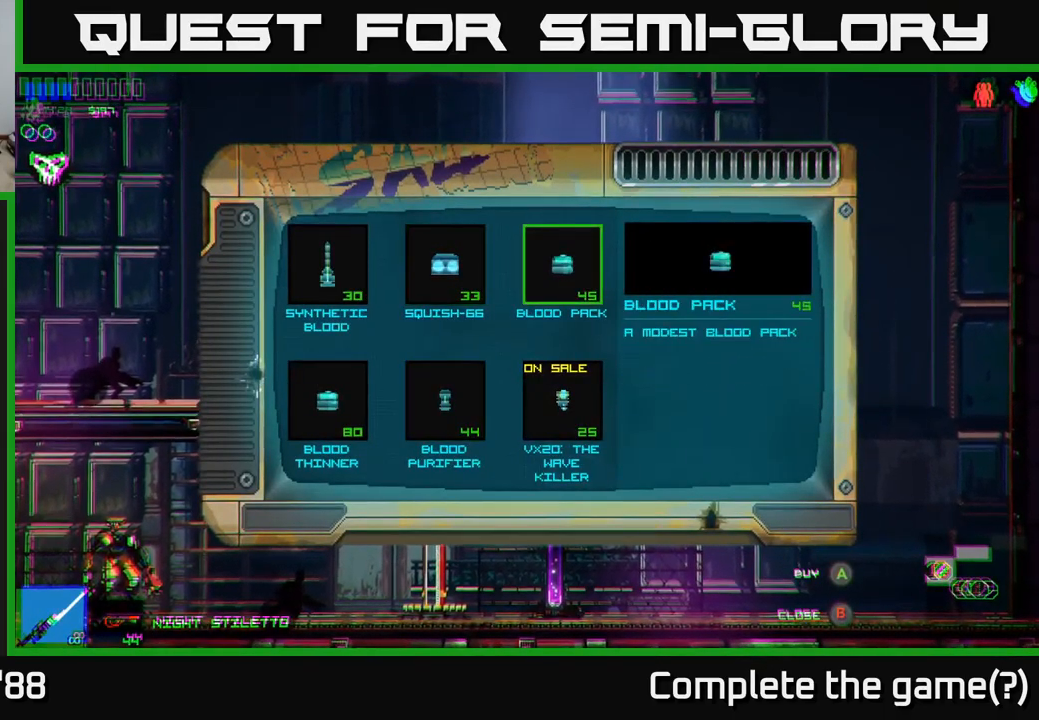
{"buttons": [], "left_stick": "center", "right_stick": "center", "events": []}
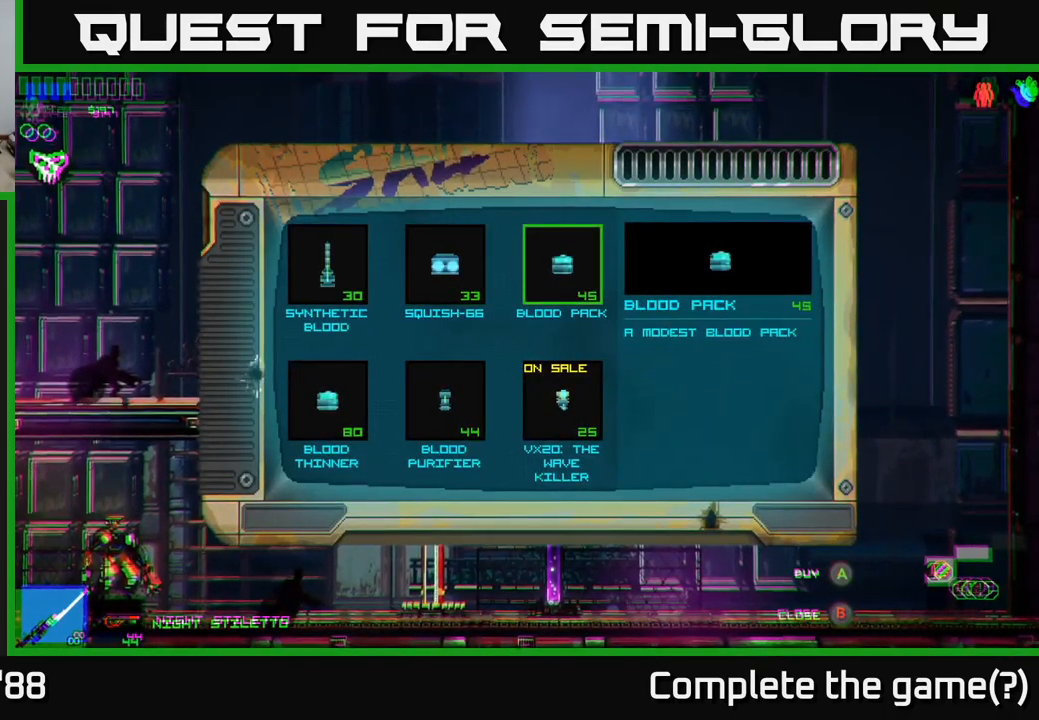
{"buttons": [], "left_stick": "center", "right_stick": "center", "events": []}
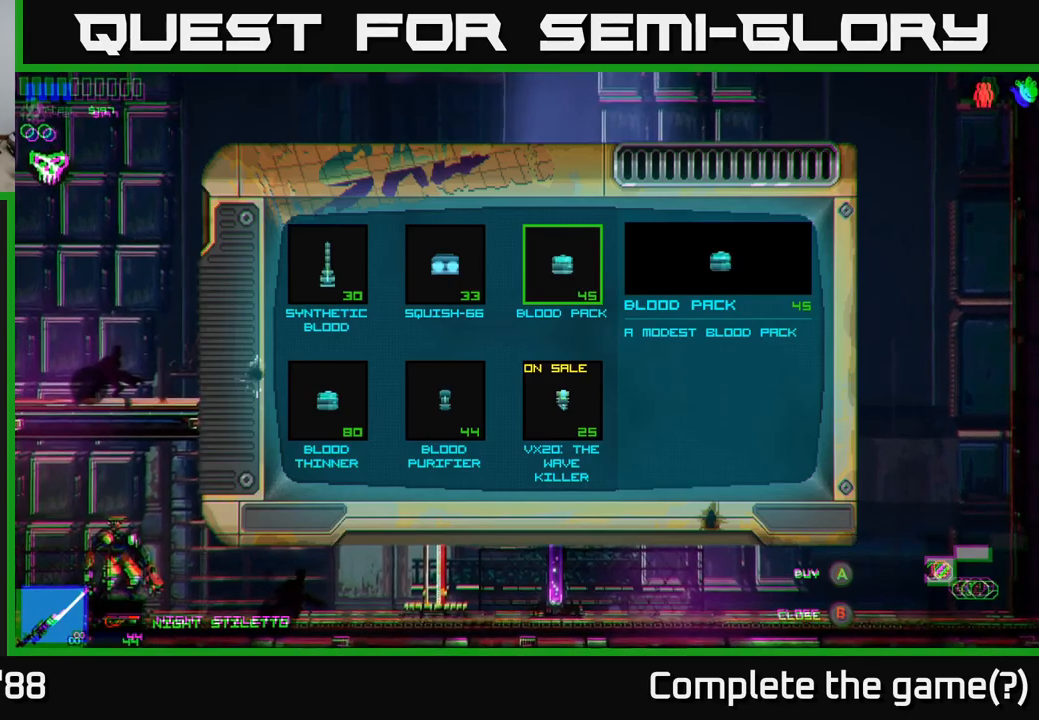
{"buttons": [], "left_stick": "center", "right_stick": "center", "events": []}
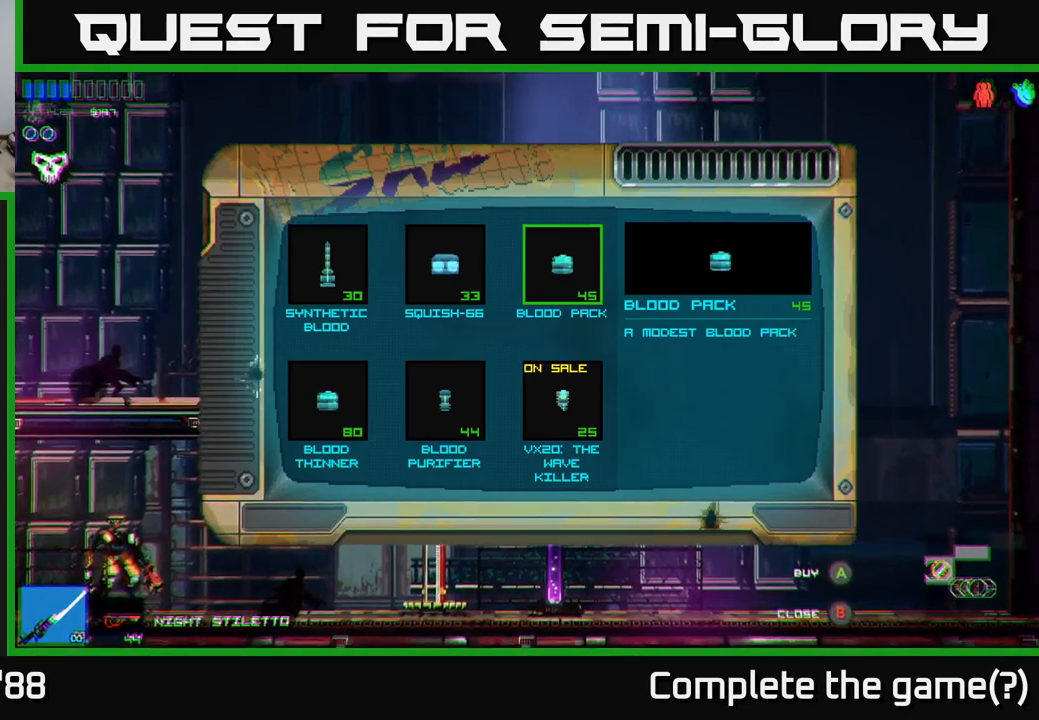
{"buttons": [], "left_stick": "center", "right_stick": "center", "events": []}
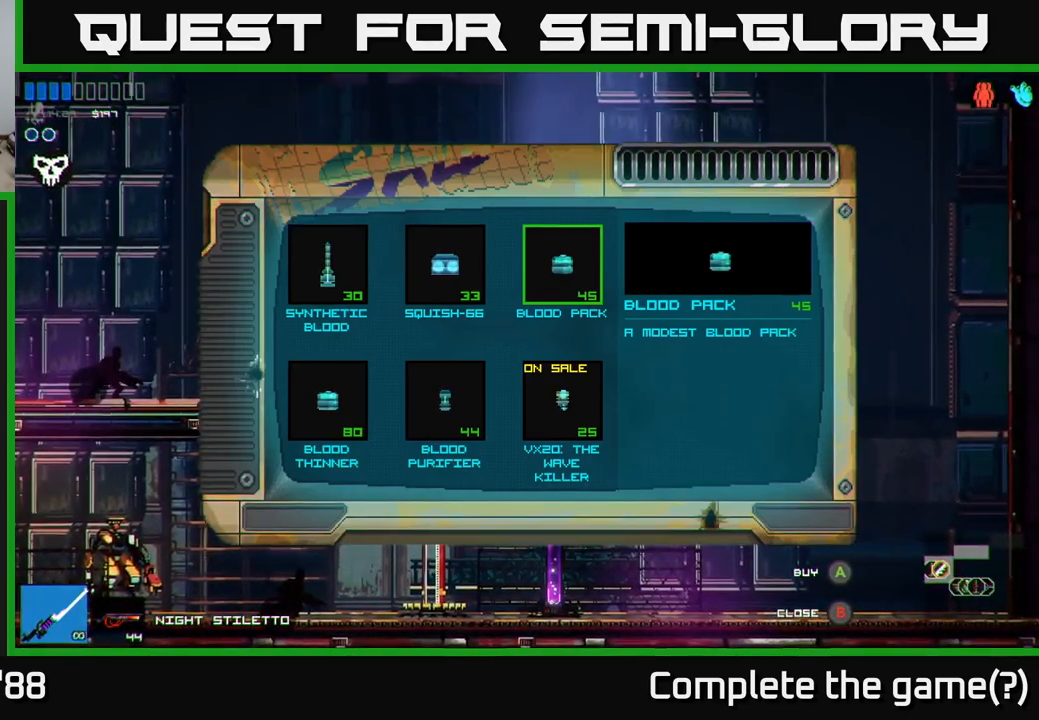
{"buttons": [], "left_stick": "center", "right_stick": "center", "events": [[67, "A", "down"], [133, "A", "up"]]}
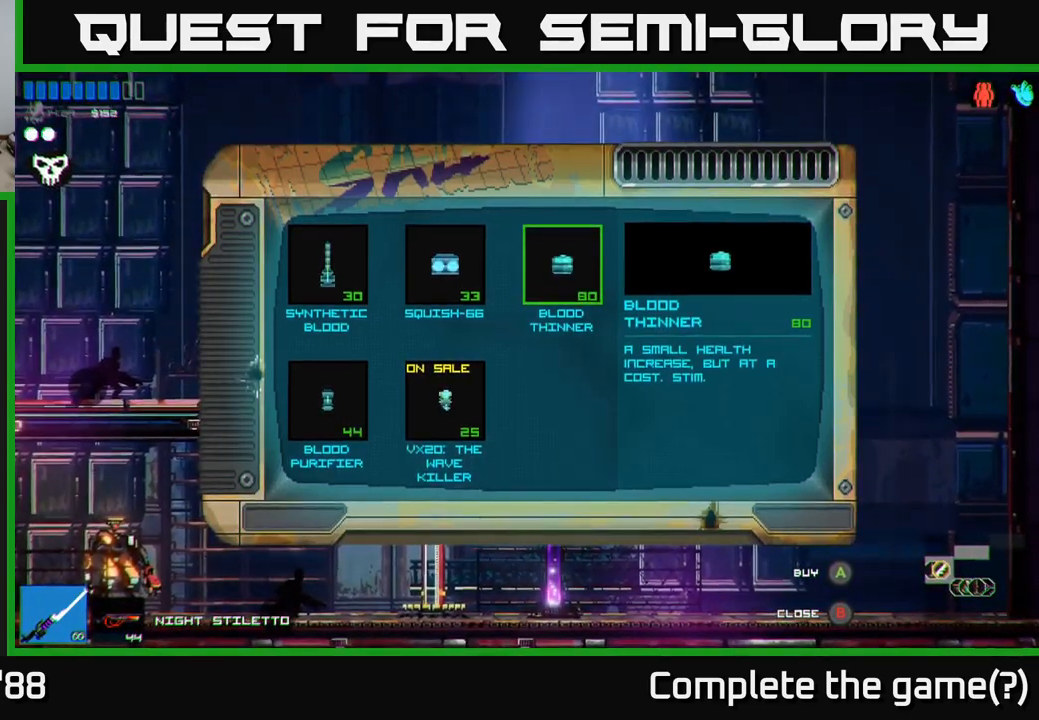
{"buttons": [], "left_stick": "center", "right_stick": "center", "events": [[67, "left_stick", "down"], [283, "left_stick", "center"]]}
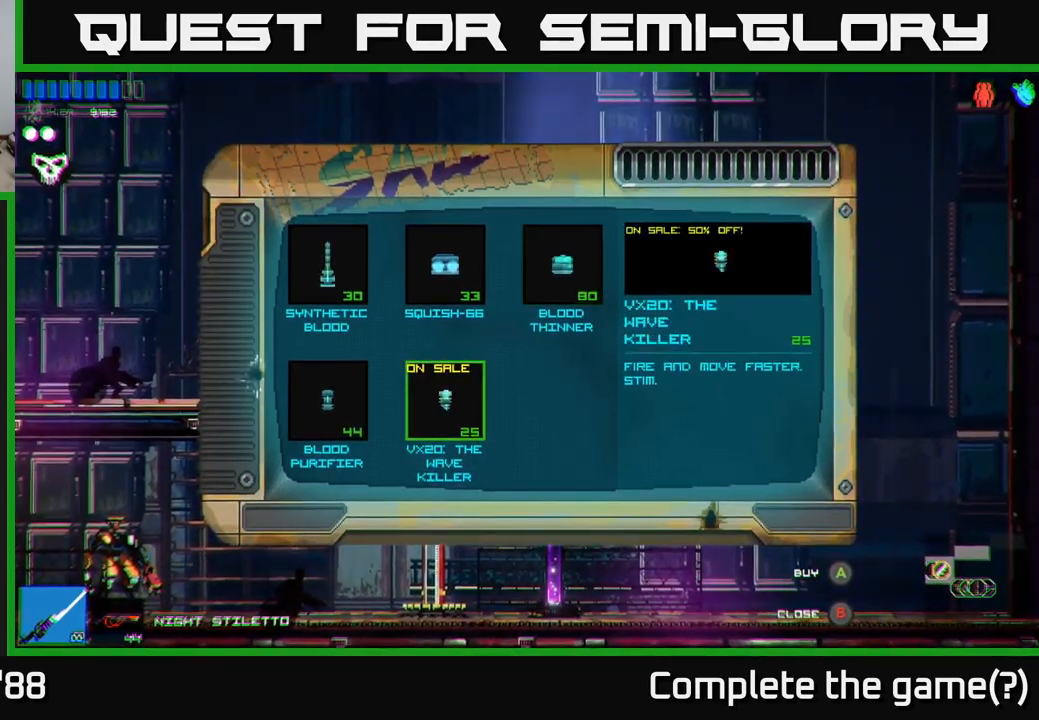
{"buttons": [], "left_stick": "center", "right_stick": "center", "events": [[300, "A", "down"], [367, "A", "up"]]}
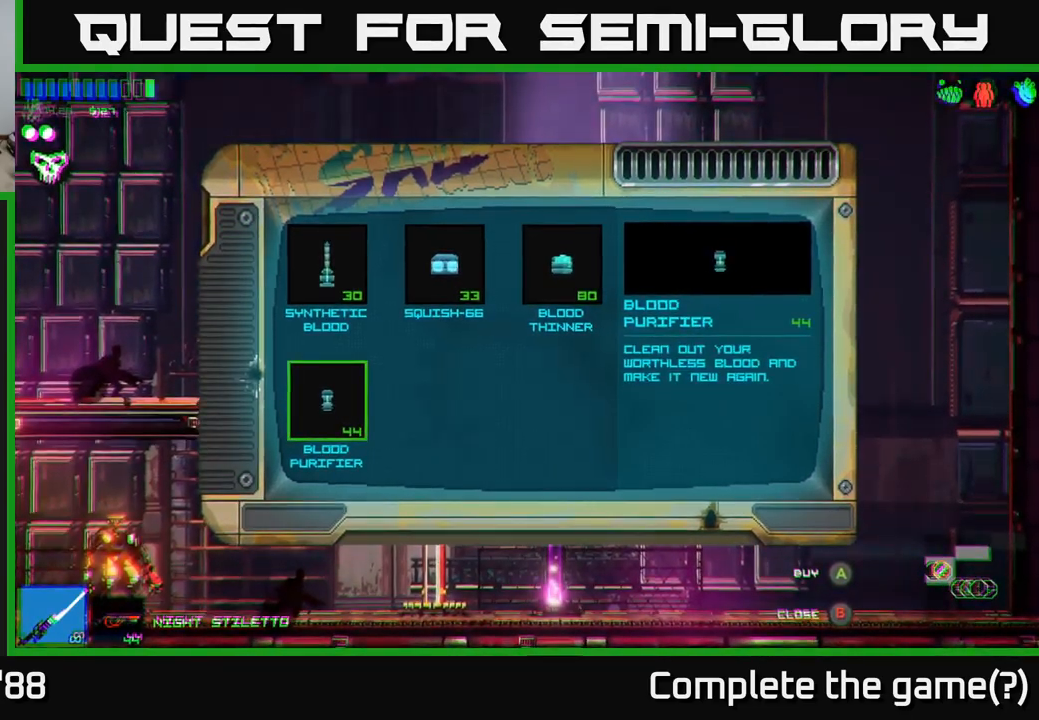
{"buttons": [], "left_stick": "center", "right_stick": "center", "events": []}
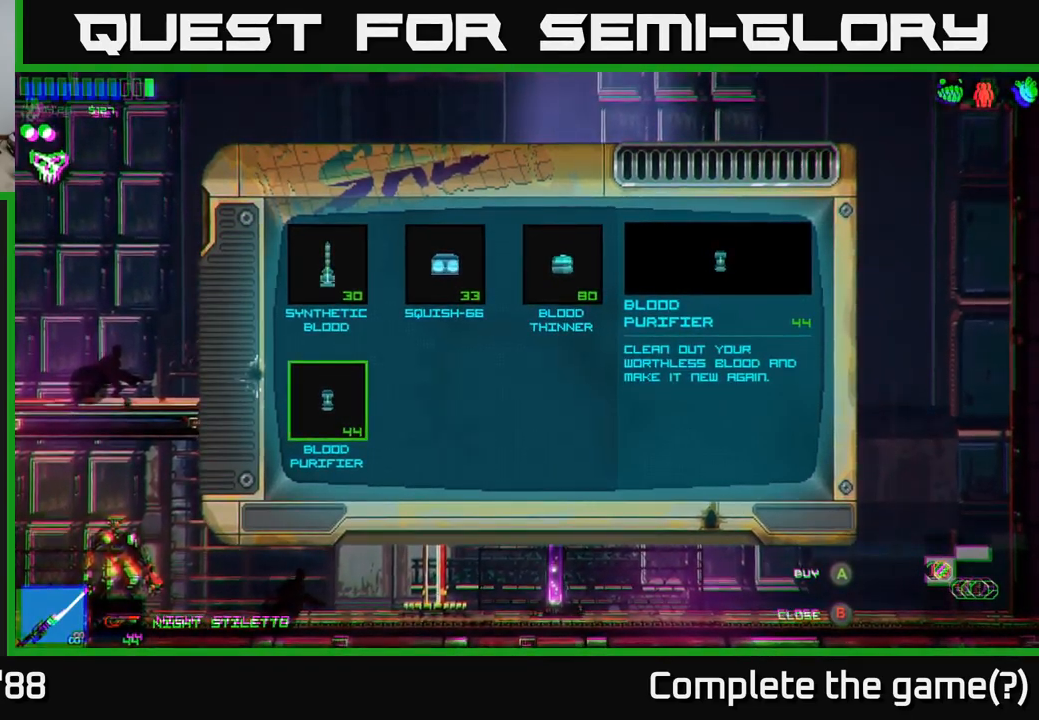
{"buttons": [], "left_stick": "right", "right_stick": "center", "events": [[33, "left_stick", "up"], [217, "left_stick", "center"], [467, "left_stick", "right"]]}
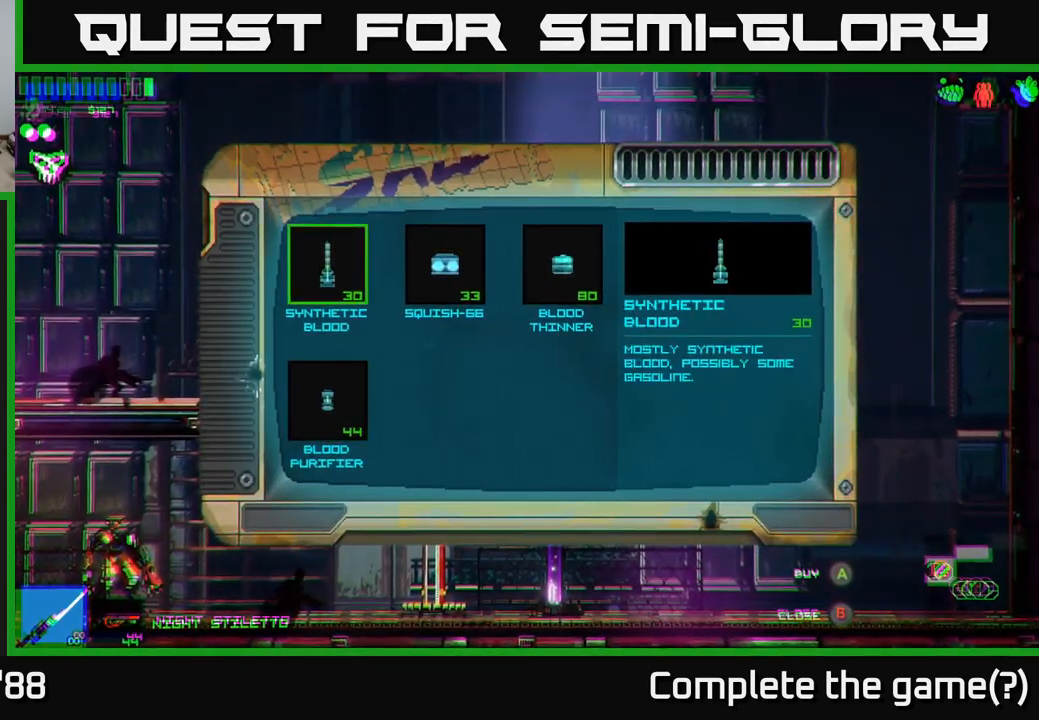
{"buttons": [], "left_stick": "center", "right_stick": "center", "events": [[133, "left_stick", "center"], [283, "left_stick", "right"], [467, "left_stick", "center"]]}
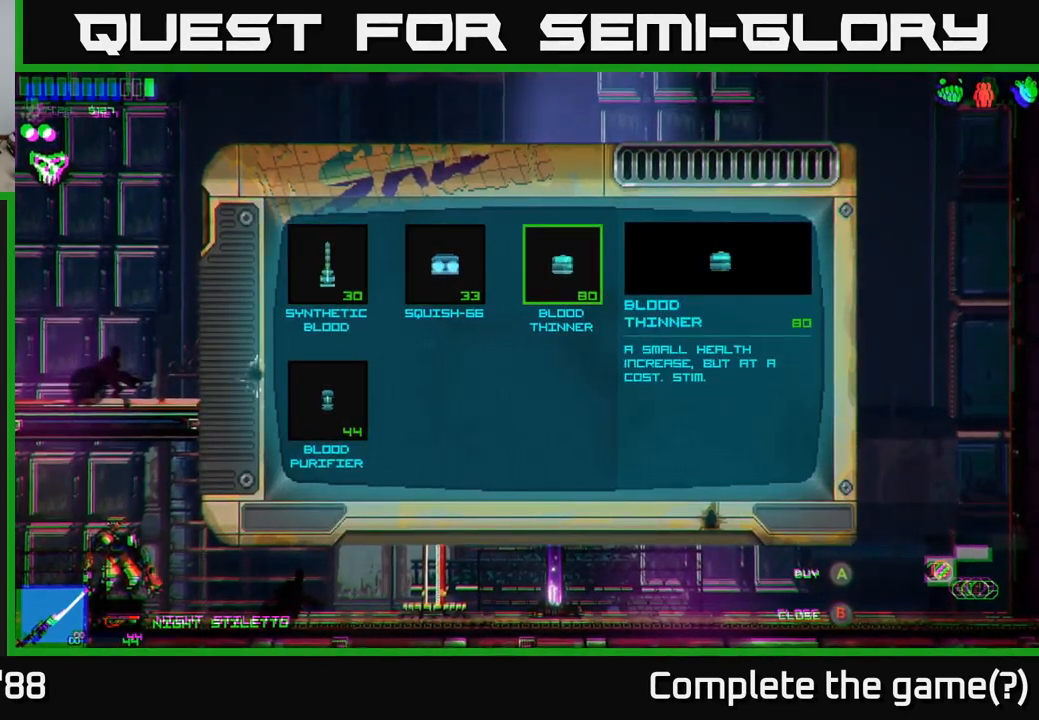
{"buttons": [], "left_stick": "center", "right_stick": "center", "events": []}